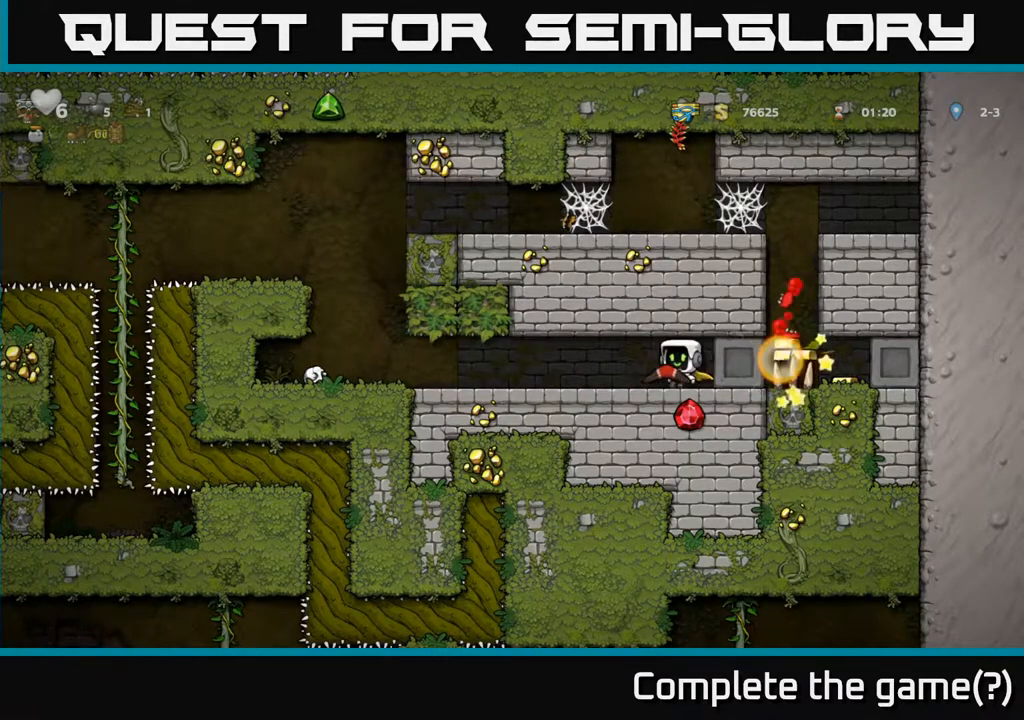
Gameplay with a controller (Xbox layout); each line is a JSON object with the inputs held at the frame after it. "events" lists button and stick changes between this image and that frame as [ms after this image, input, new state], when the widget could be followed in between.
{"buttons": ["DPAD_LEFT"], "left_stick": "center", "right_stick": "center", "events": []}
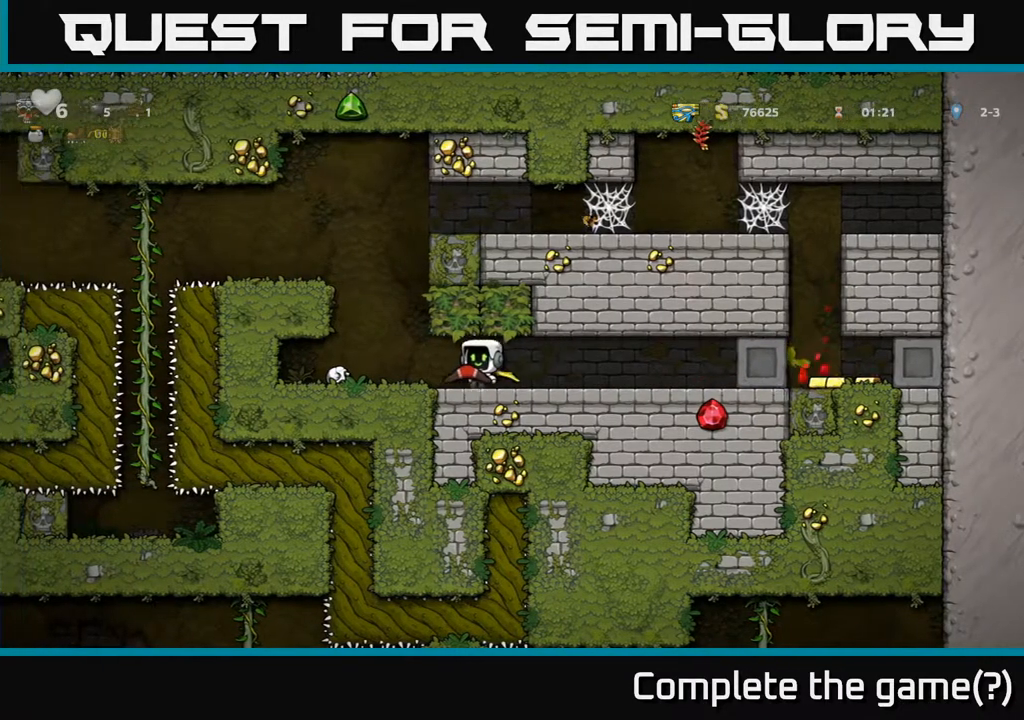
{"buttons": ["DPAD_LEFT"], "left_stick": "center", "right_stick": "center", "events": [[200, "A", "down"], [333, "A", "up"]]}
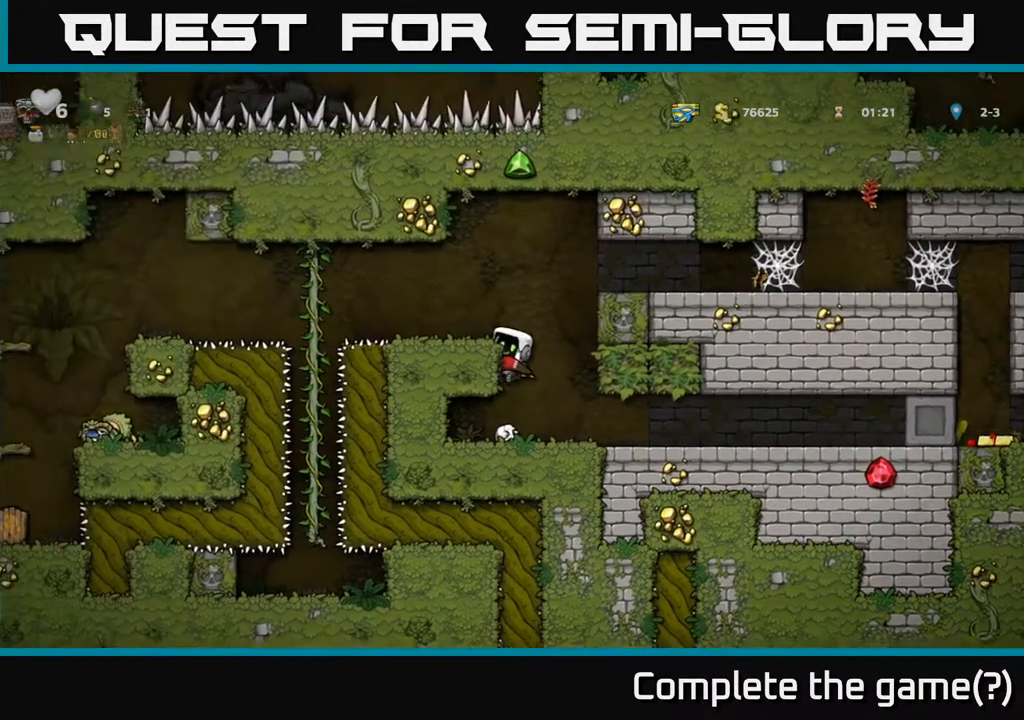
{"buttons": ["A", "DPAD_RIGHT"], "left_stick": "center", "right_stick": "center", "events": [[50, "A", "down"], [150, "A", "up"], [233, "DPAD_LEFT", "up"], [433, "DPAD_RIGHT", "down"], [500, "A", "down"]]}
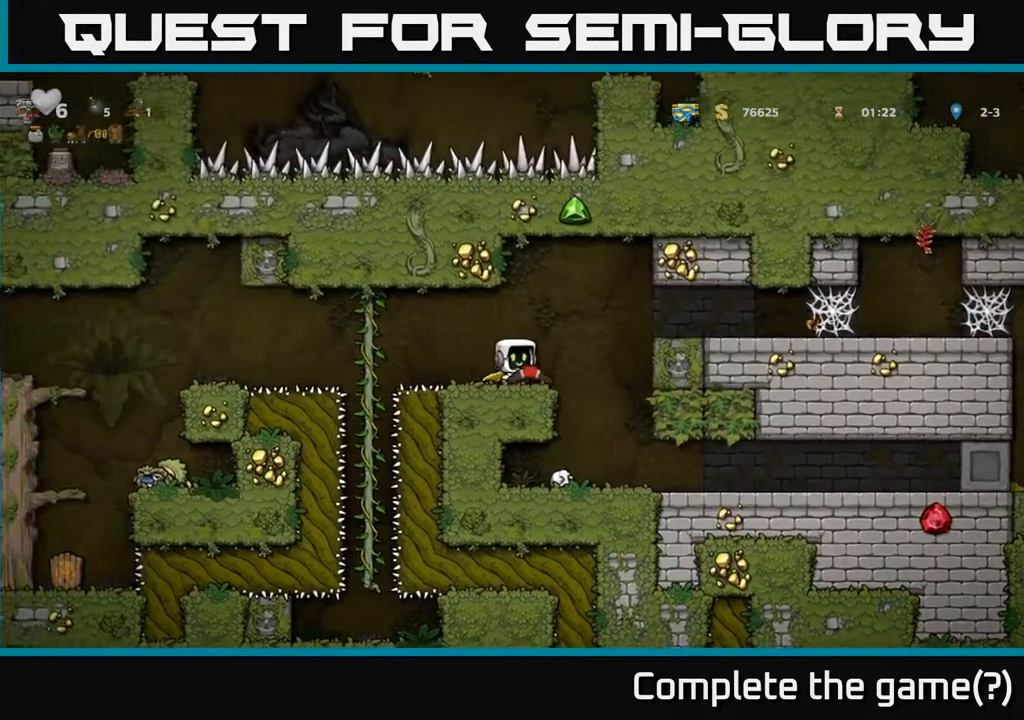
{"buttons": ["DPAD_RIGHT"], "left_stick": "center", "right_stick": "center", "events": [[150, "A", "up"]]}
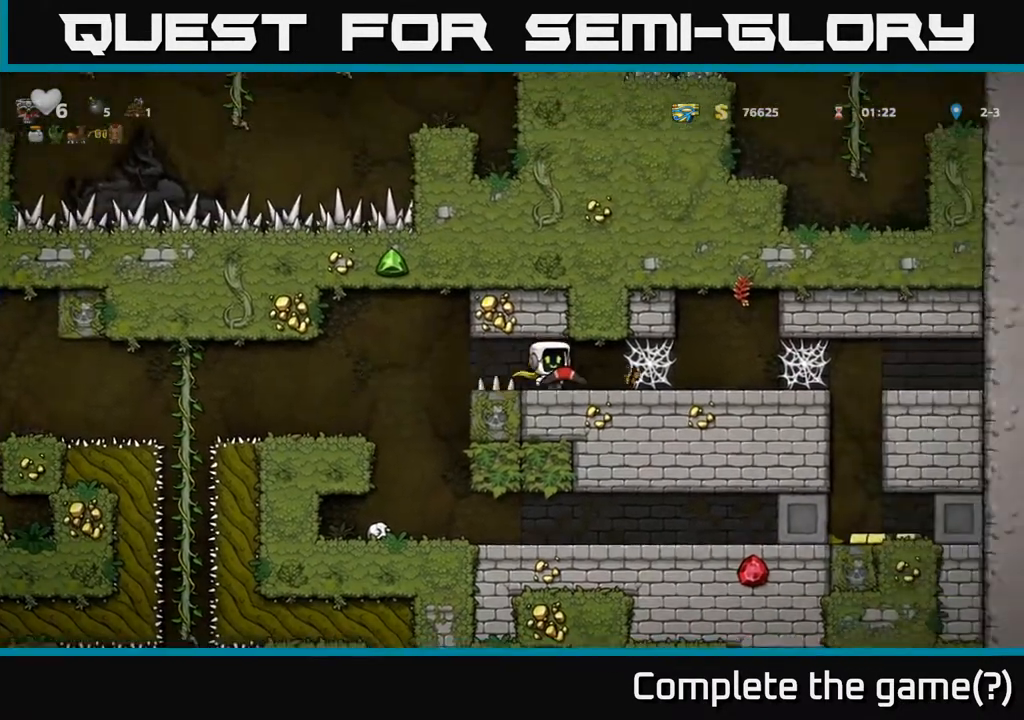
{"buttons": ["DPAD_RIGHT"], "left_stick": "center", "right_stick": "center", "events": [[233, "A", "down"], [300, "A", "up"], [367, "A", "down"], [433, "A", "up"]]}
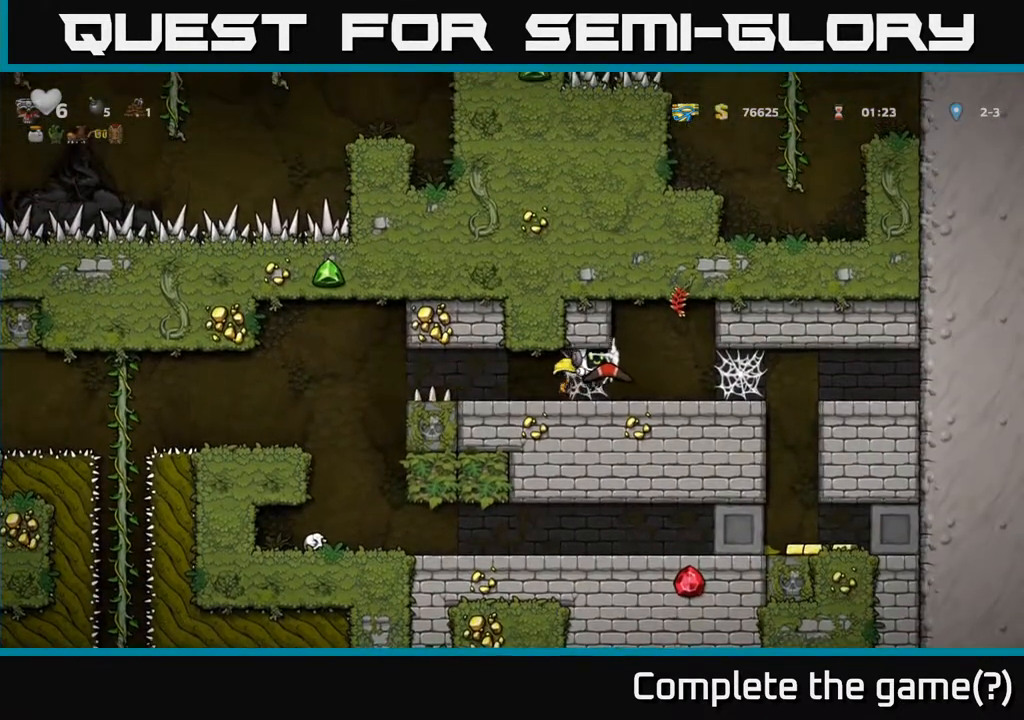
{"buttons": ["DPAD_RIGHT"], "left_stick": "center", "right_stick": "center", "events": [[17, "A", "down"], [83, "A", "up"]]}
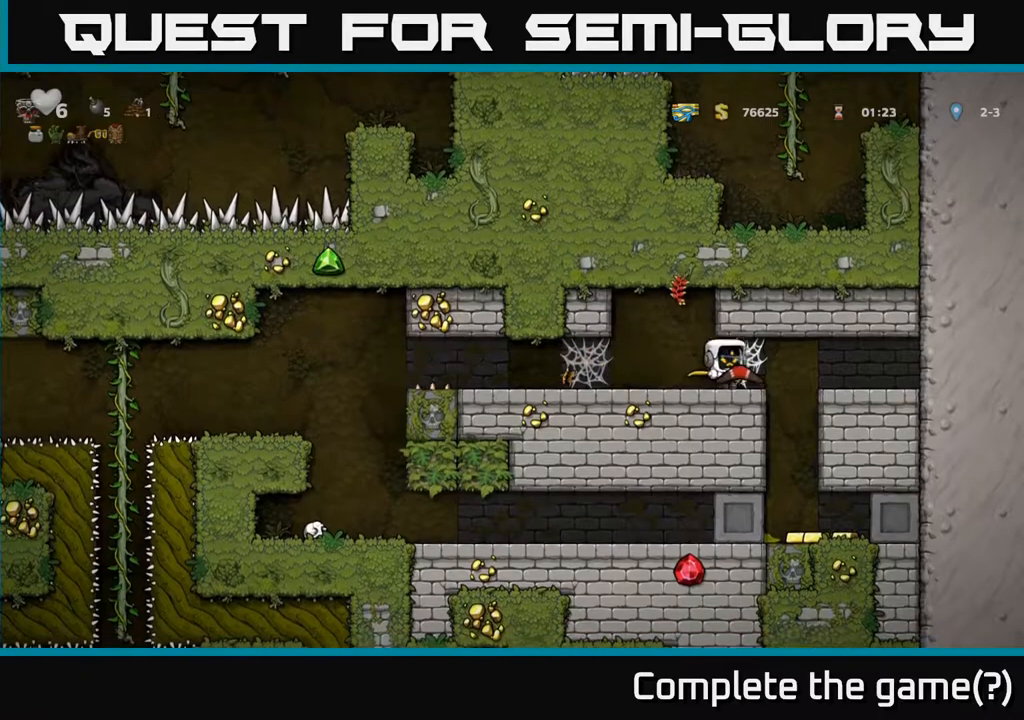
{"buttons": ["DPAD_RIGHT"], "left_stick": "center", "right_stick": "center", "events": []}
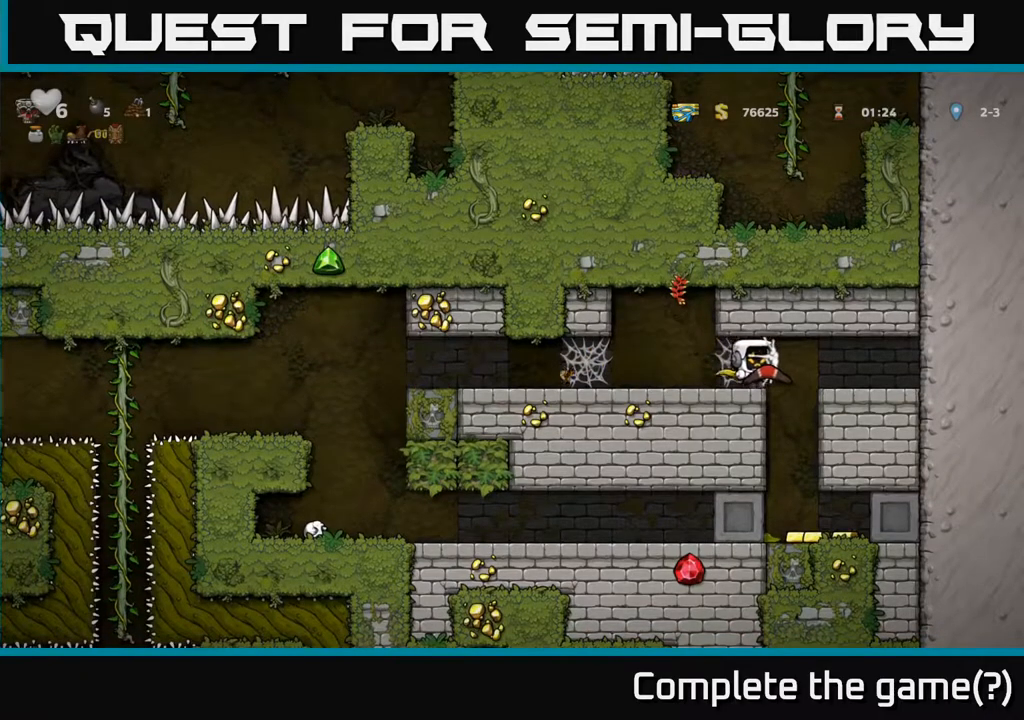
{"buttons": ["DPAD_RIGHT"], "left_stick": "center", "right_stick": "center", "events": [[150, "DPAD_RIGHT", "up"], [350, "DPAD_RIGHT", "down"]]}
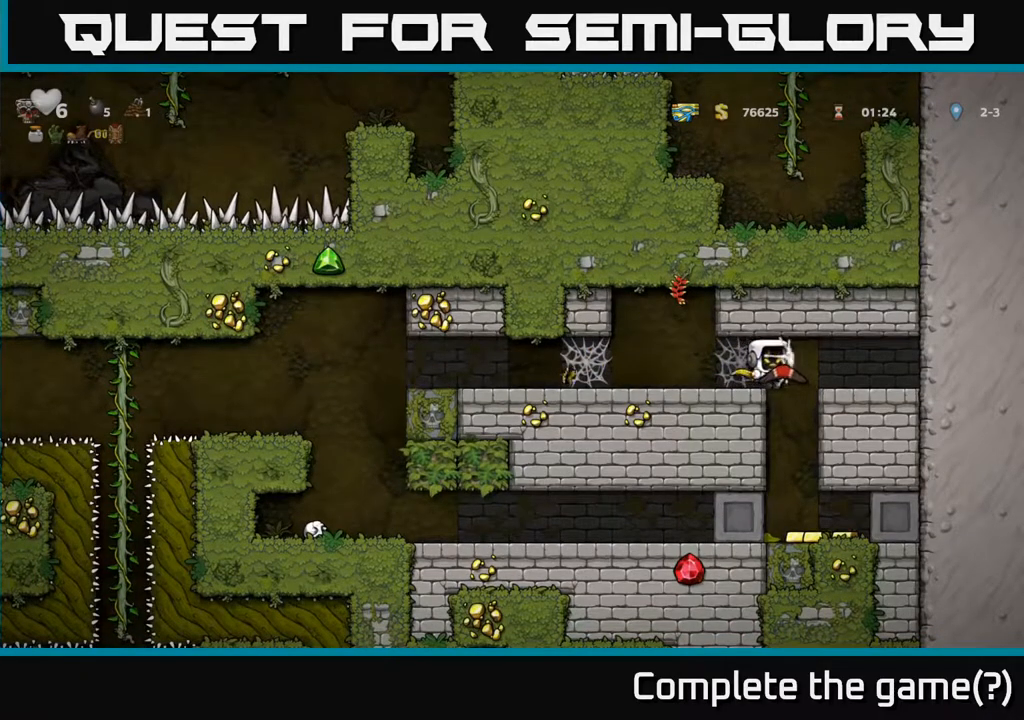
{"buttons": [], "left_stick": "center", "right_stick": "center", "events": [[17, "DPAD_RIGHT", "up"], [333, "DPAD_RIGHT", "down"], [417, "DPAD_RIGHT", "up"]]}
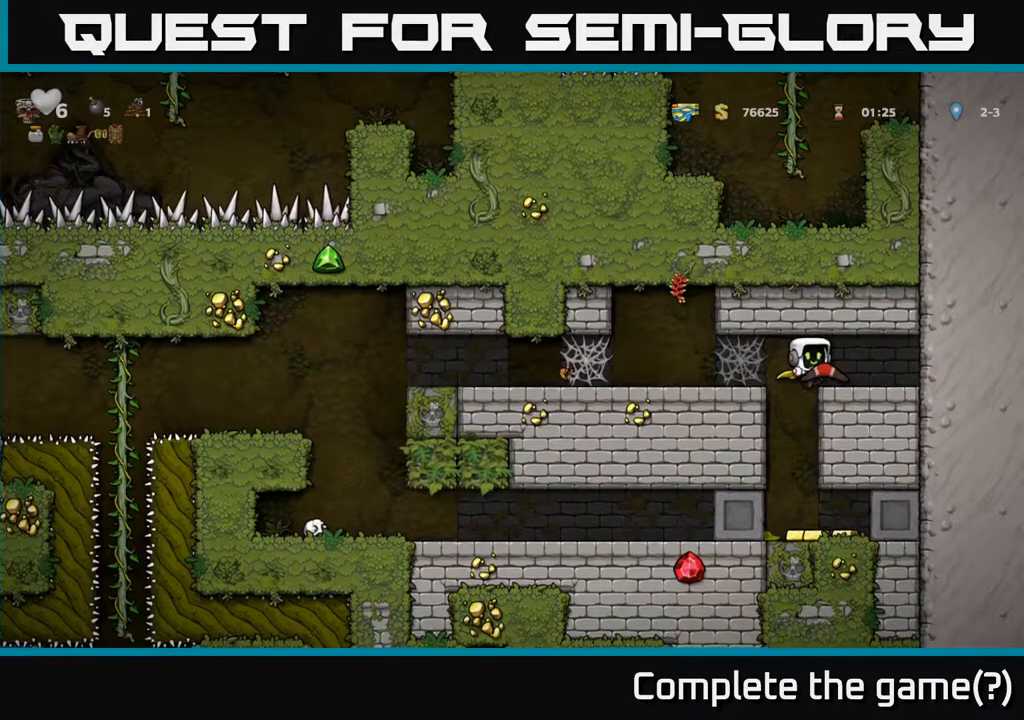
{"buttons": [], "left_stick": "center", "right_stick": "center", "events": [[333, "DPAD_LEFT", "down"], [383, "DPAD_LEFT", "up"]]}
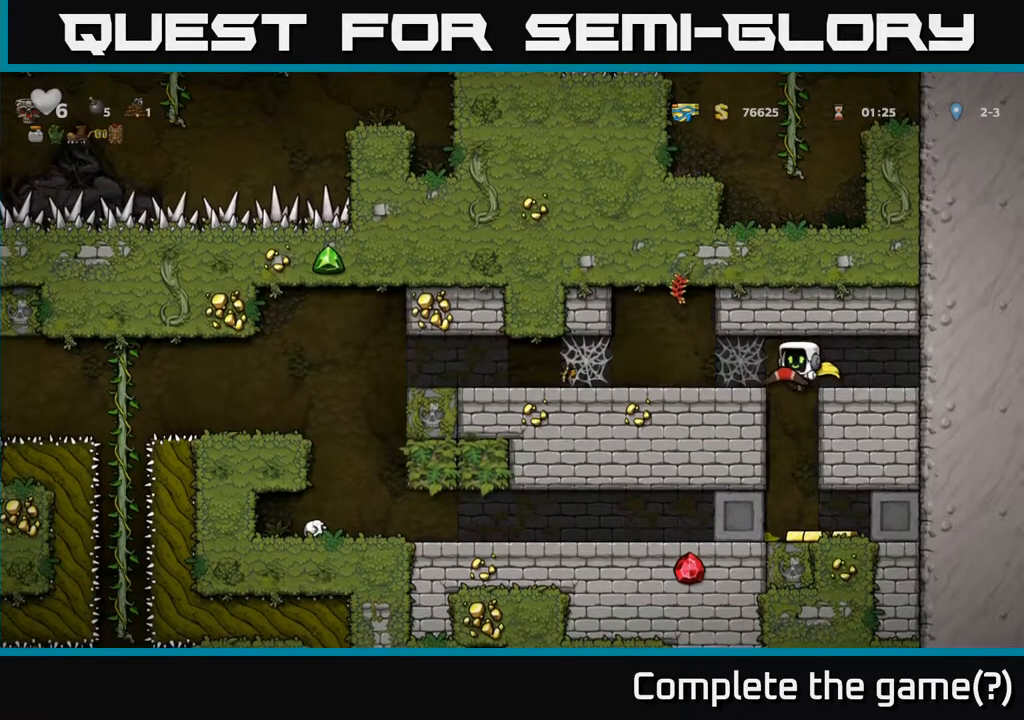
{"buttons": ["DPAD_RIGHT"], "left_stick": "center", "right_stick": "center", "events": [[383, "DPAD_RIGHT", "down"]]}
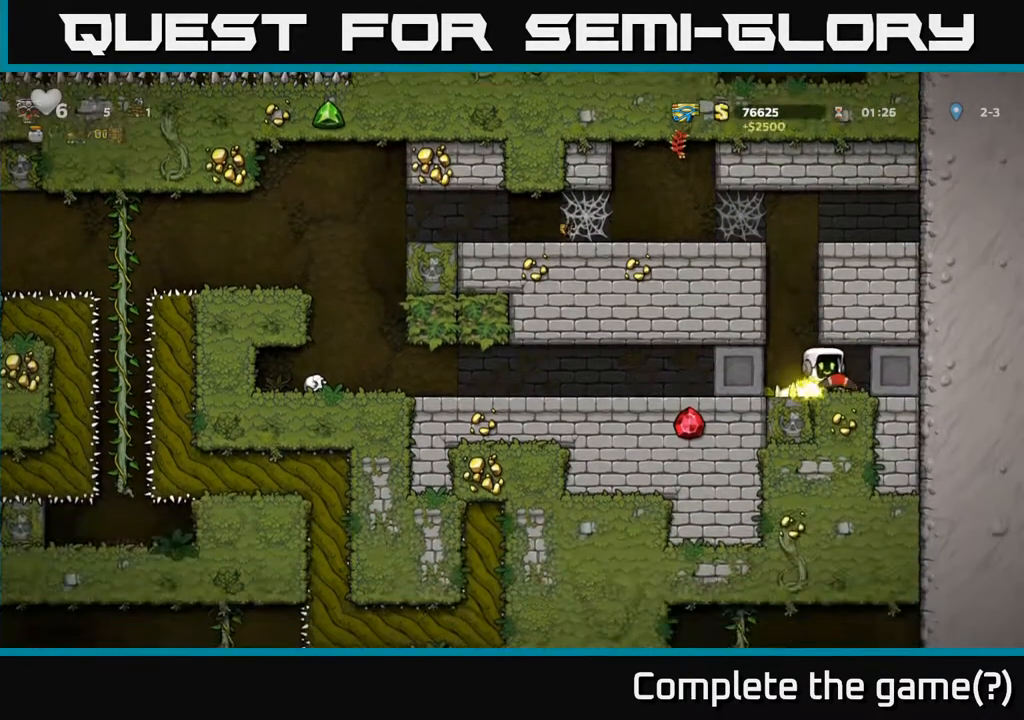
{"buttons": [], "left_stick": "center", "right_stick": "center", "events": [[150, "DPAD_RIGHT", "up"]]}
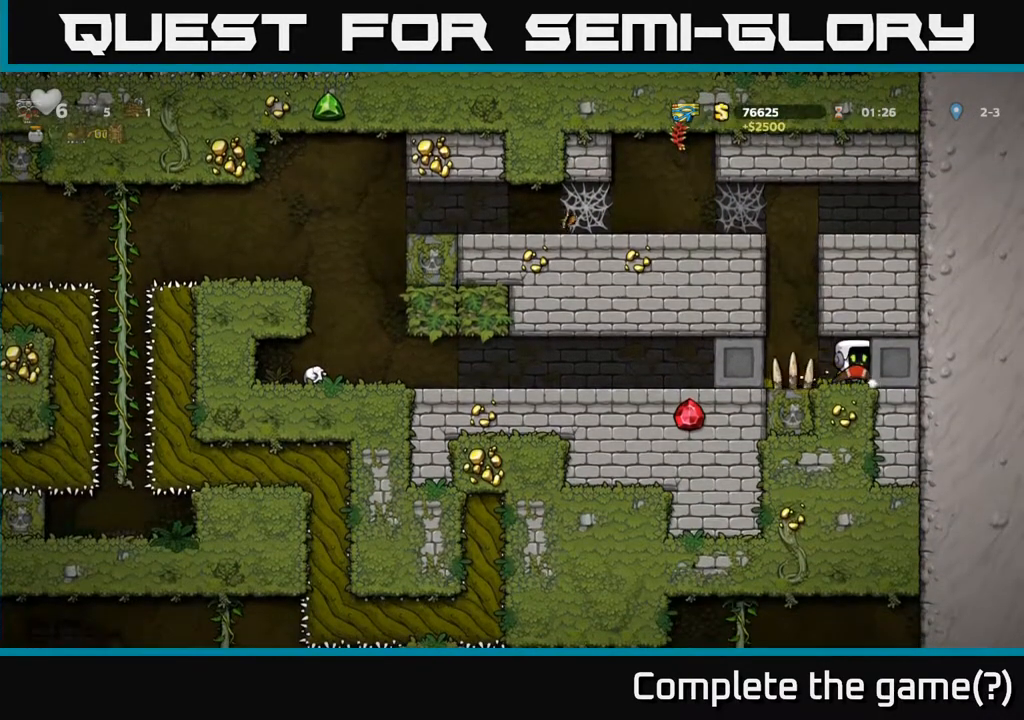
{"buttons": ["A", "DPAD_LEFT"], "left_stick": "center", "right_stick": "center", "events": [[333, "DPAD_LEFT", "down"], [500, "A", "down"]]}
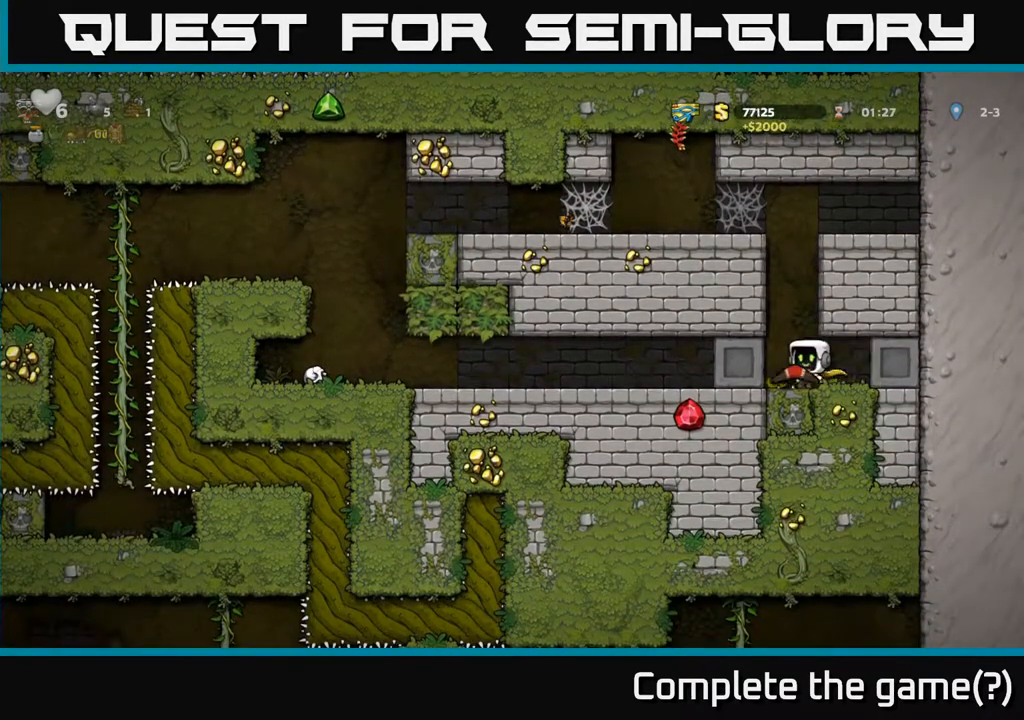
{"buttons": ["DPAD_LEFT"], "left_stick": "center", "right_stick": "center", "events": [[150, "A", "up"], [267, "A", "down"], [367, "A", "up"]]}
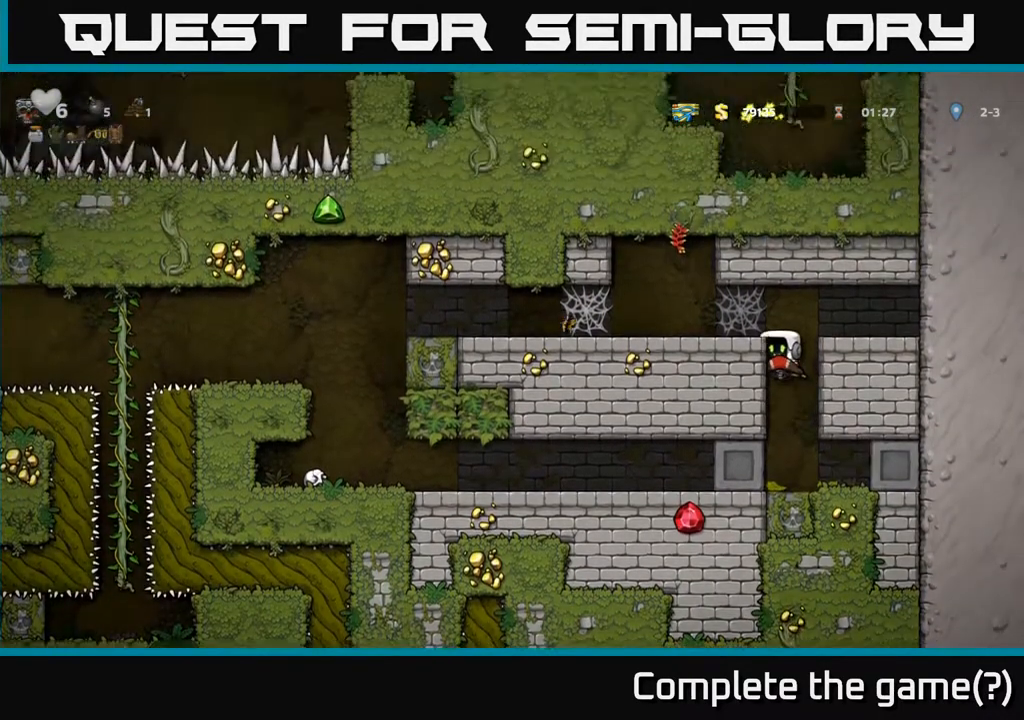
{"buttons": ["A", "DPAD_LEFT"], "left_stick": "center", "right_stick": "center", "events": [[50, "A", "down"], [167, "A", "up"], [333, "A", "down"], [417, "A", "up"], [483, "A", "down"]]}
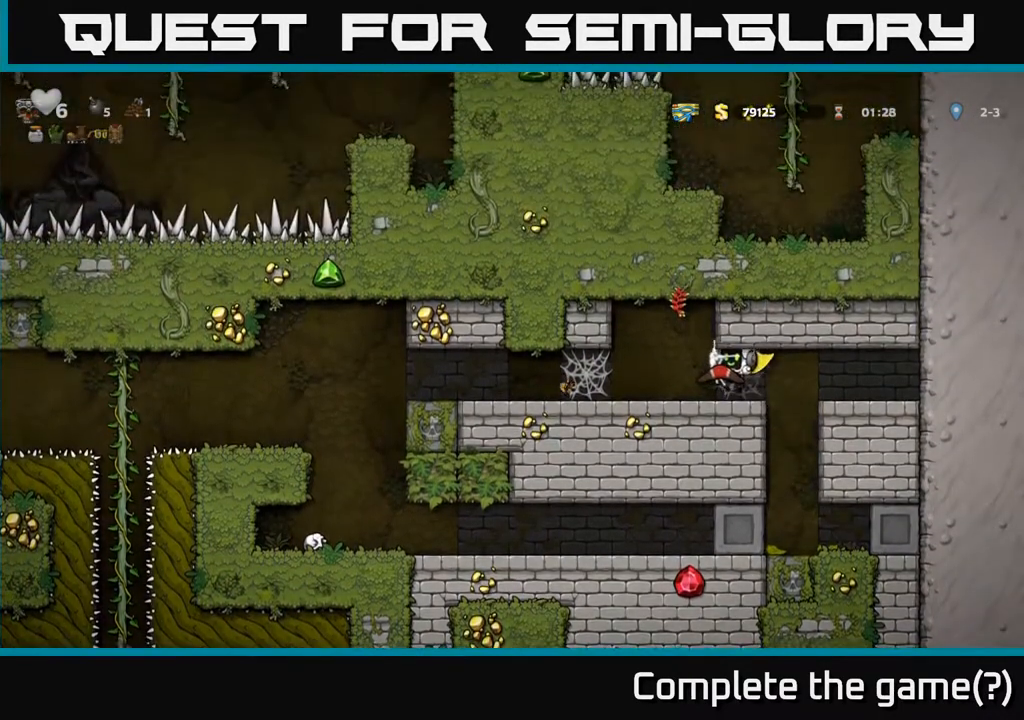
{"buttons": ["X", "DPAD_LEFT"], "left_stick": "center", "right_stick": "center", "events": [[50, "A", "up"], [133, "A", "down"], [183, "A", "up"], [500, "X", "down"]]}
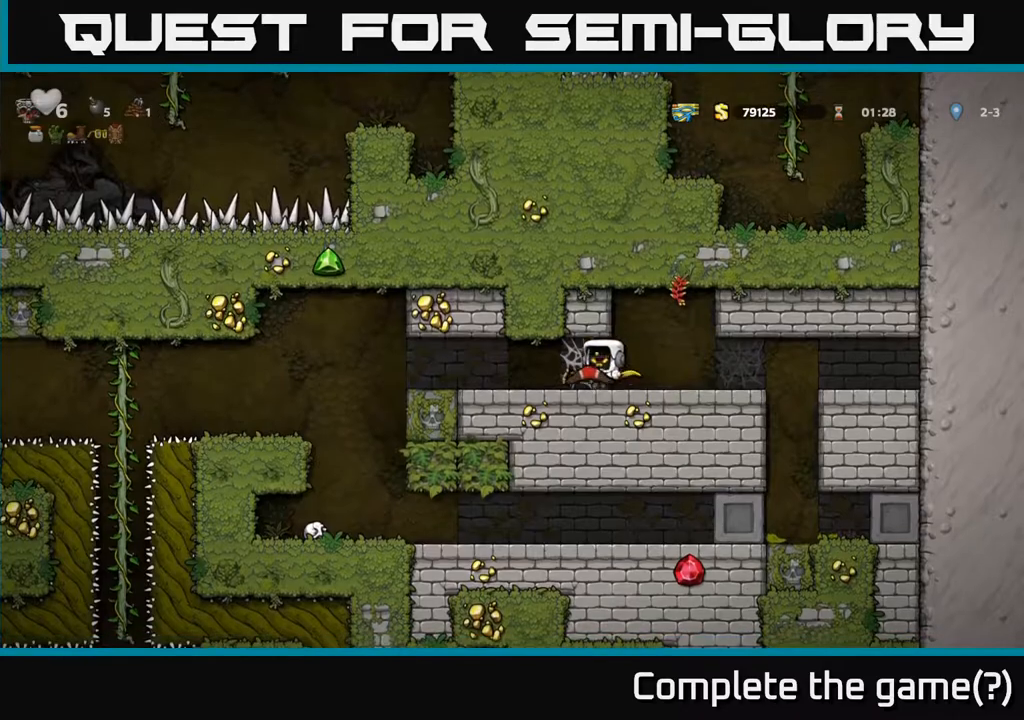
{"buttons": ["DPAD_LEFT"], "left_stick": "center", "right_stick": "center", "events": [[83, "X", "up"]]}
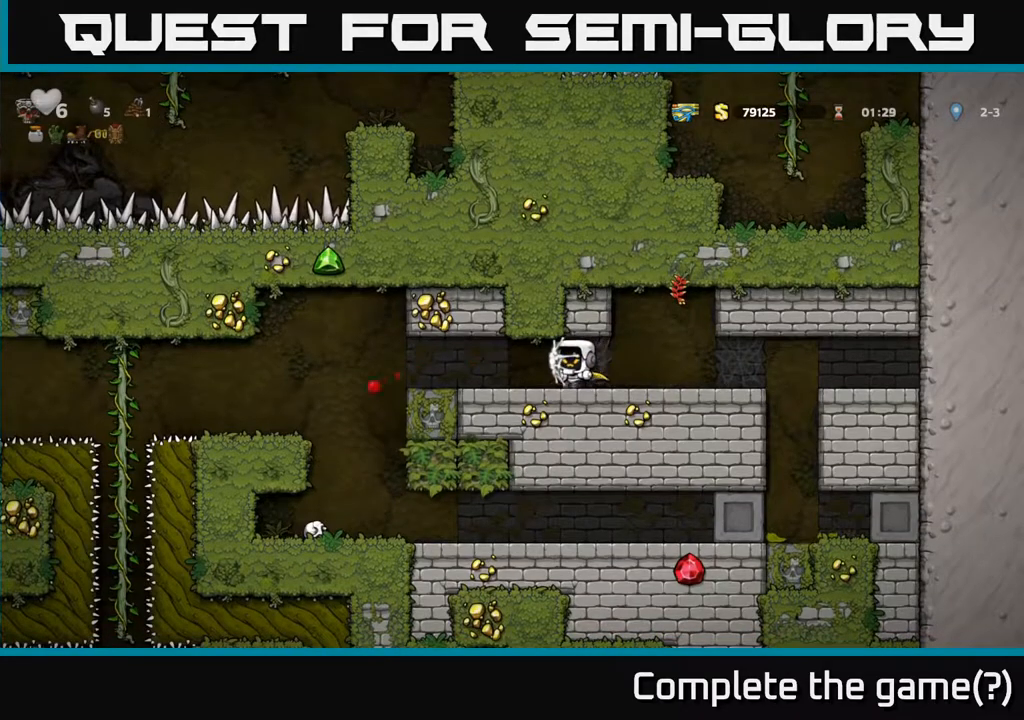
{"buttons": ["DPAD_LEFT"], "left_stick": "center", "right_stick": "center", "events": [[167, "DPAD_LEFT", "up"], [200, "DPAD_RIGHT", "down"], [267, "DPAD_DOWN", "down"], [300, "DPAD_RIGHT", "up"], [333, "X", "down"], [433, "DPAD_DOWN", "up"], [433, "X", "up"], [467, "DPAD_LEFT", "down"]]}
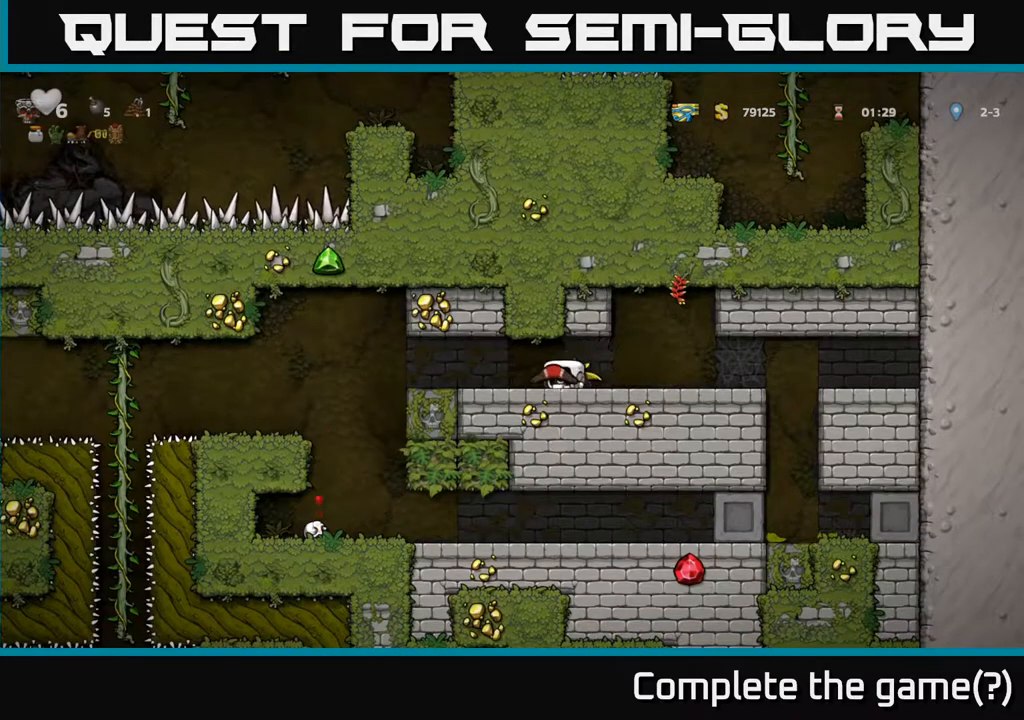
{"buttons": ["DPAD_LEFT"], "left_stick": "center", "right_stick": "center", "events": [[100, "A", "down"], [217, "A", "up"]]}
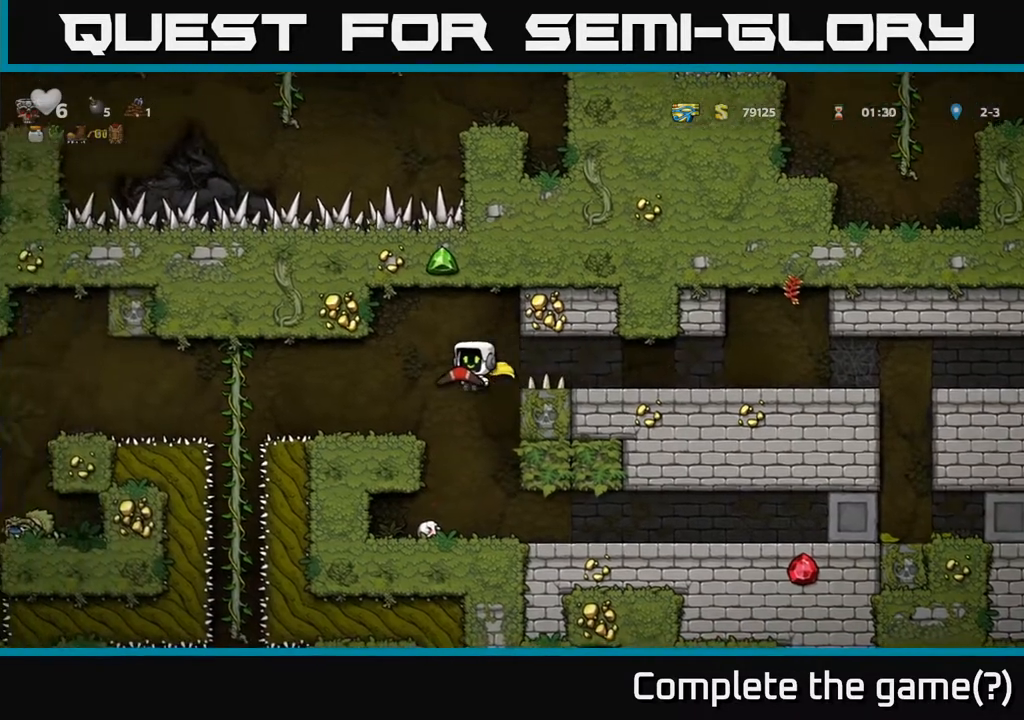
{"buttons": ["DPAD_LEFT"], "left_stick": "center", "right_stick": "center", "events": [[317, "A", "down"], [417, "A", "up"]]}
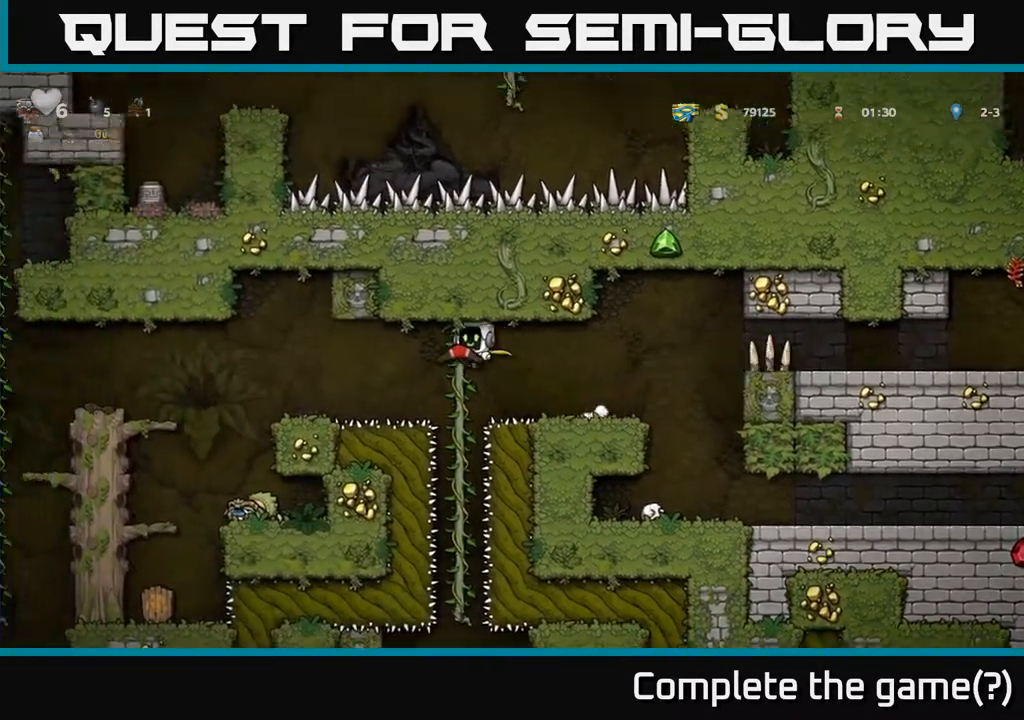
{"buttons": ["DPAD_LEFT"], "left_stick": "center", "right_stick": "center", "events": []}
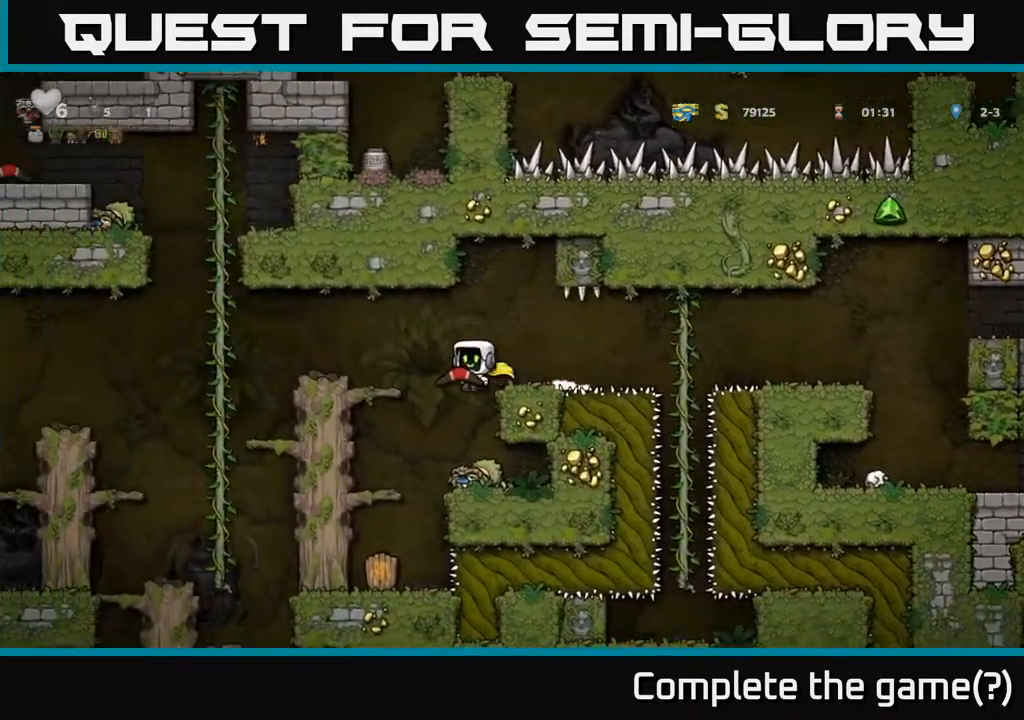
{"buttons": ["DPAD_LEFT"], "left_stick": "center", "right_stick": "center", "events": [[300, "A", "down"], [450, "A", "up"]]}
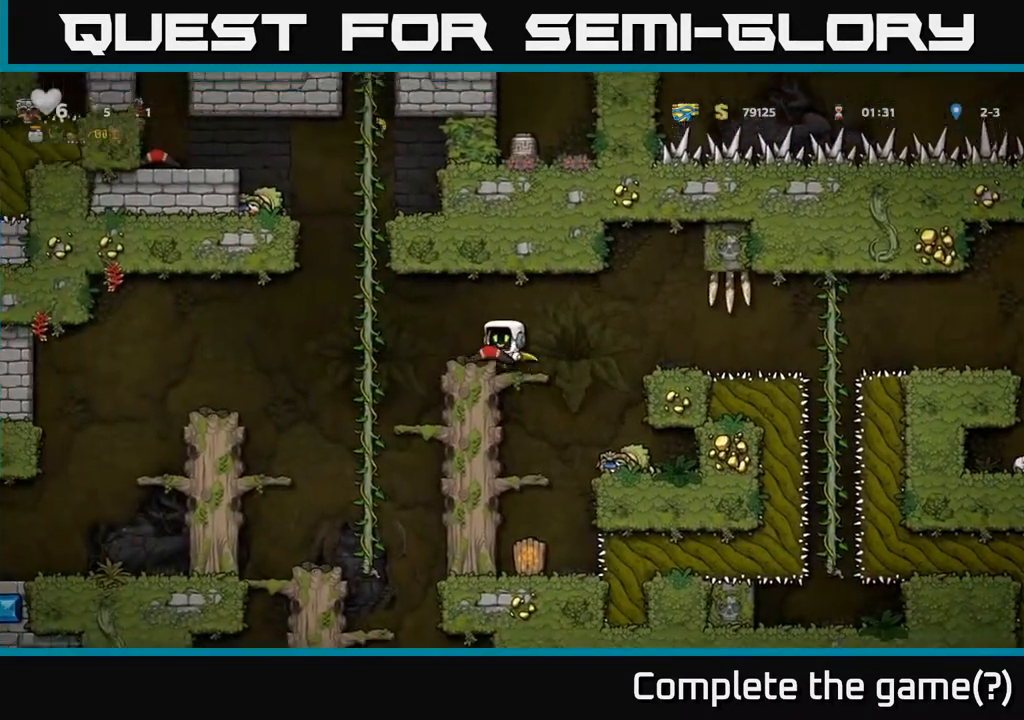
{"buttons": ["DPAD_DOWN"], "left_stick": "center", "right_stick": "center", "events": [[267, "DPAD_UP", "down"], [283, "DPAD_LEFT", "up"], [383, "DPAD_UP", "up"], [417, "DPAD_DOWN", "down"]]}
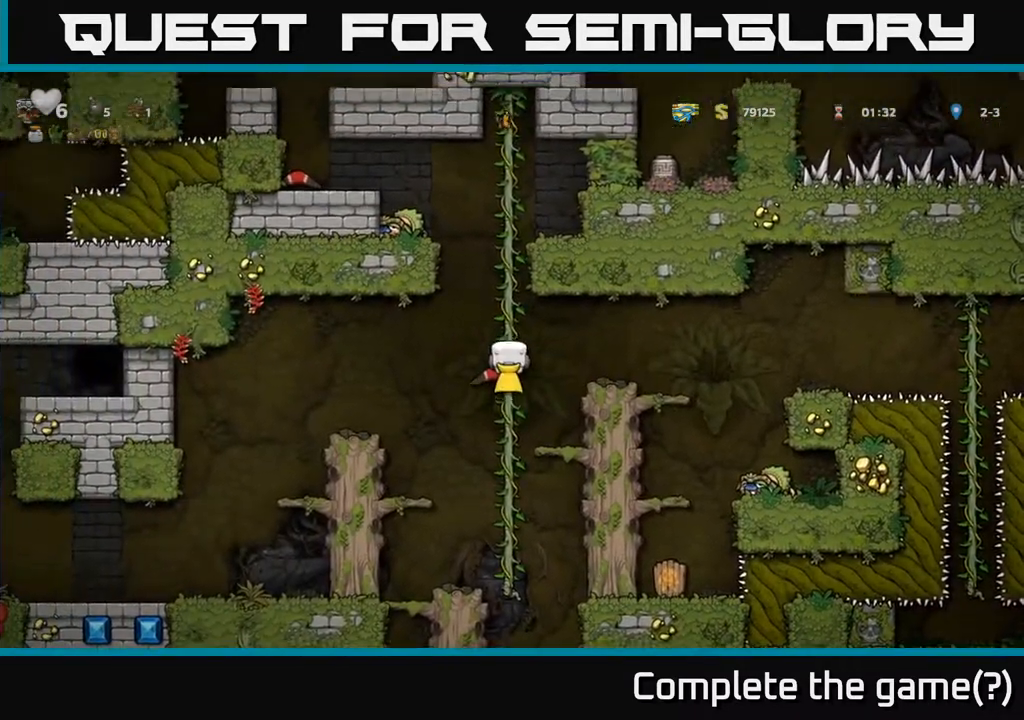
{"buttons": ["DPAD_LEFT"], "left_stick": "center", "right_stick": "center", "events": [[17, "DPAD_DOWN", "up"], [17, "DPAD_LEFT", "down"], [50, "A", "down"], [100, "A", "up"]]}
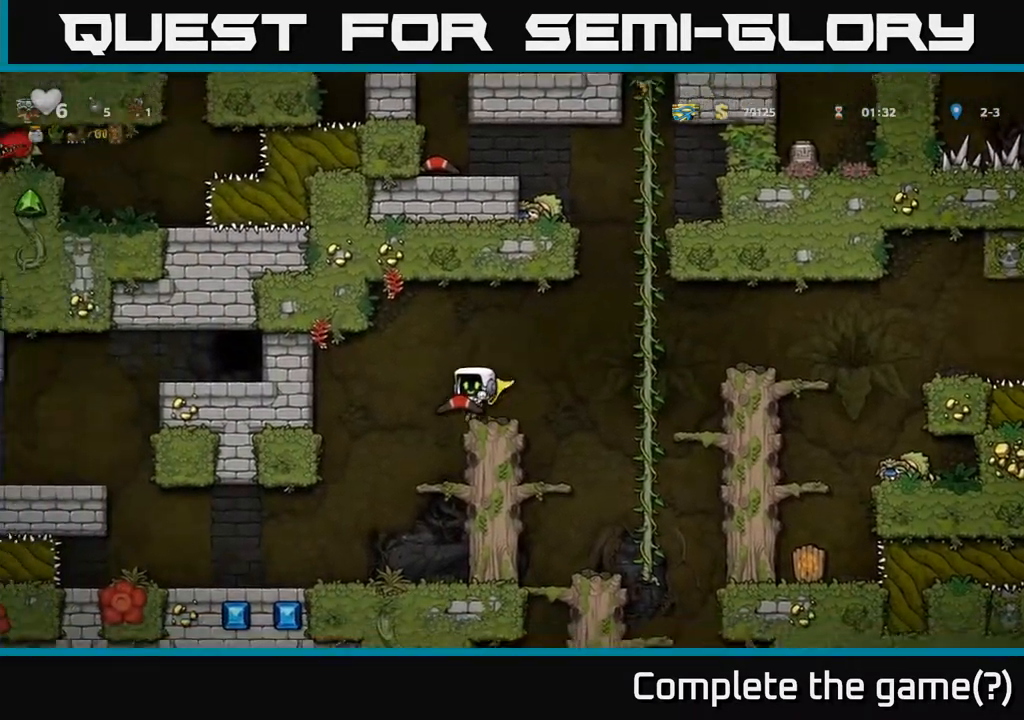
{"buttons": ["DPAD_LEFT"], "left_stick": "center", "right_stick": "center", "events": [[117, "DPAD_LEFT", "up"], [233, "DPAD_LEFT", "down"], [333, "DPAD_LEFT", "up"], [467, "DPAD_LEFT", "down"]]}
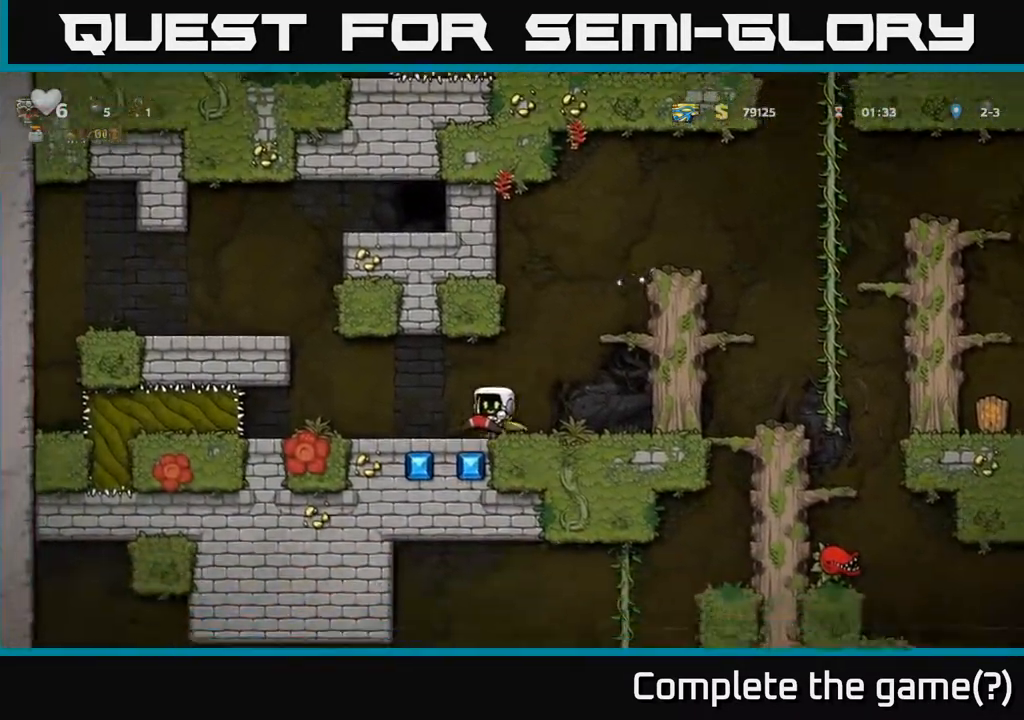
{"buttons": ["DPAD_LEFT"], "left_stick": "center", "right_stick": "center", "events": [[250, "A", "down"], [383, "A", "up"]]}
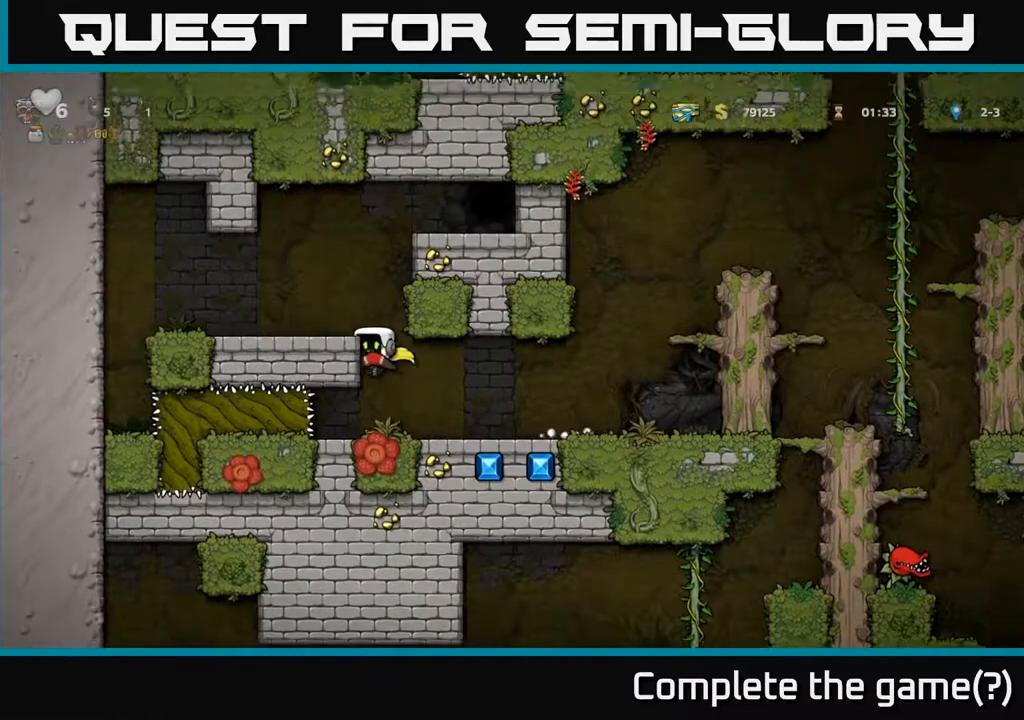
{"buttons": ["A", "DPAD_RIGHT"], "left_stick": "center", "right_stick": "center", "events": [[17, "A", "down"], [117, "A", "up"], [250, "DPAD_LEFT", "up"], [350, "DPAD_RIGHT", "down"], [400, "A", "down"]]}
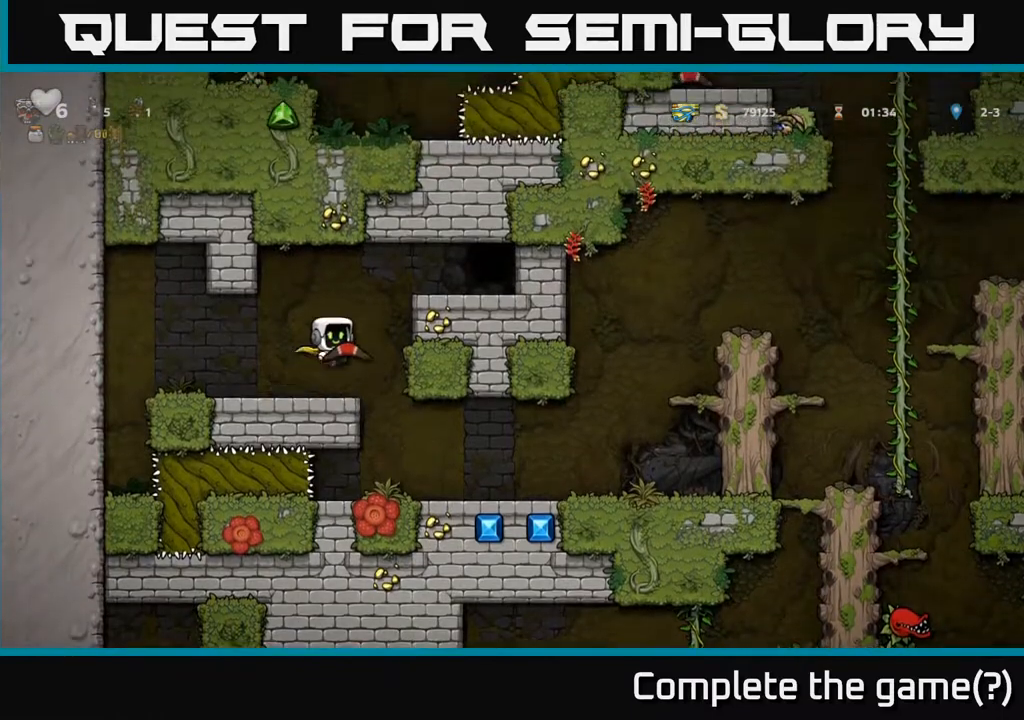
{"buttons": [], "left_stick": "center", "right_stick": "center", "events": [[50, "A", "up"], [167, "A", "down"], [283, "A", "up"], [450, "DPAD_RIGHT", "up"]]}
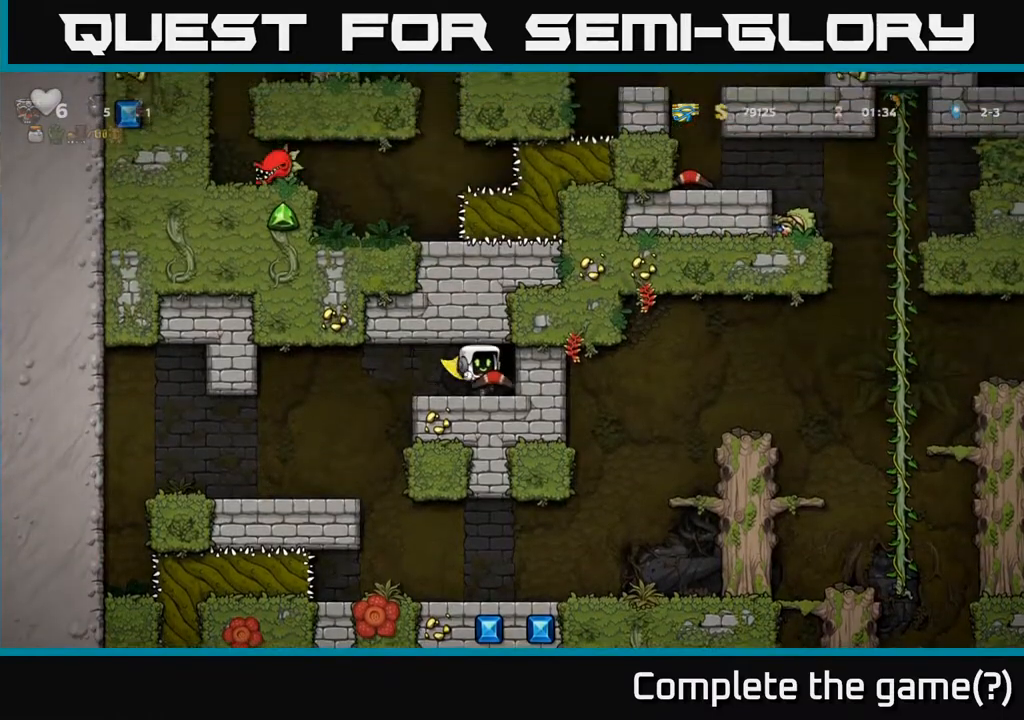
{"buttons": [], "left_stick": "center", "right_stick": "center", "events": [[83, "L2", "down"], [167, "L2", "up"], [250, "L2", "down"], [333, "L2", "up"], [417, "L2", "down"], [500, "L2", "up"]]}
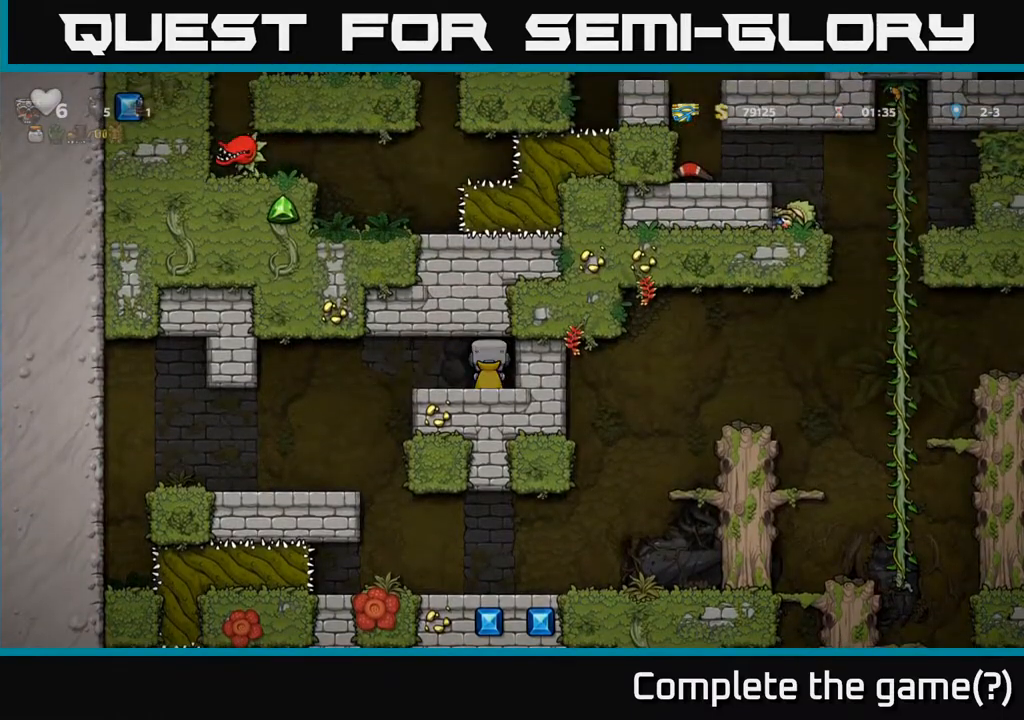
{"buttons": [], "left_stick": "center", "right_stick": "center", "events": [[150, "L2", "down"], [250, "L2", "up"]]}